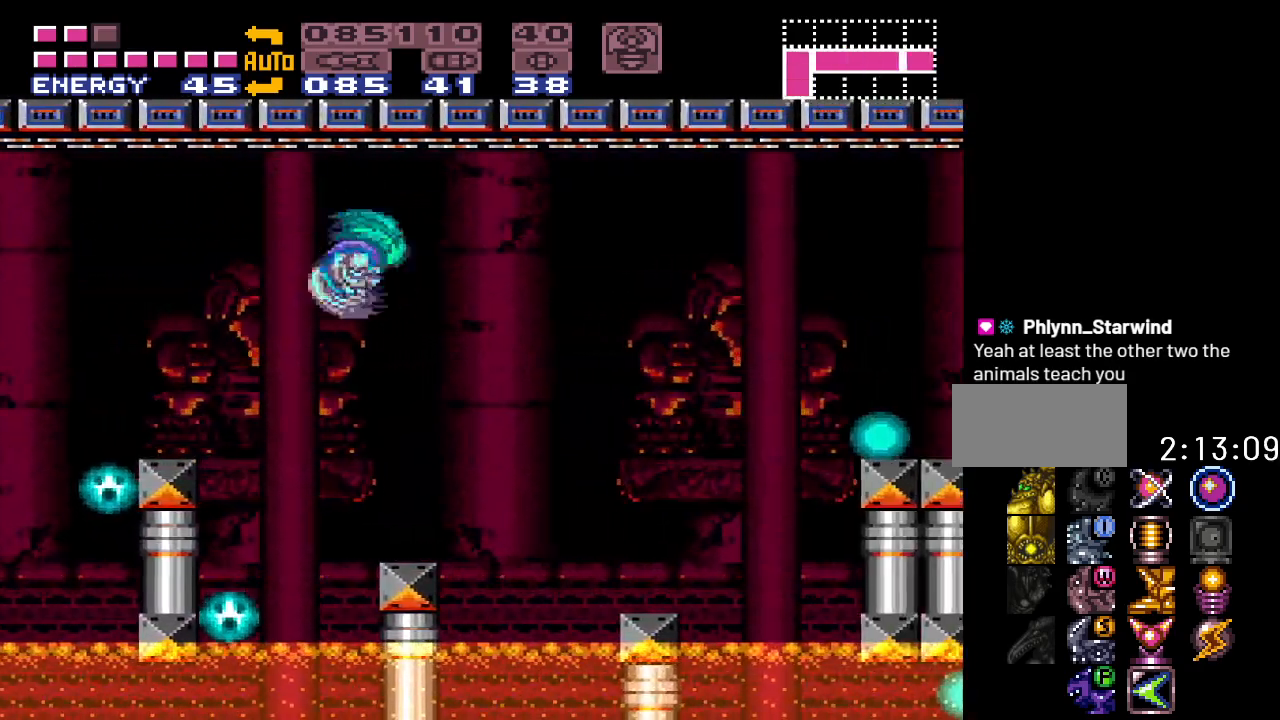
Gameplay with a controller (Nintendo layout); each line is a JSON object with the inputs held at the frame after it. "events" lists button and stick changes between this image and that frame as [ms after this image, input, new state], when the widget could be followed in between. Not read: L3 R3.
{"buttons": ["Y", "DPAD_RIGHT"], "events": [[233, "B", "down"], [483, "B", "up"]]}
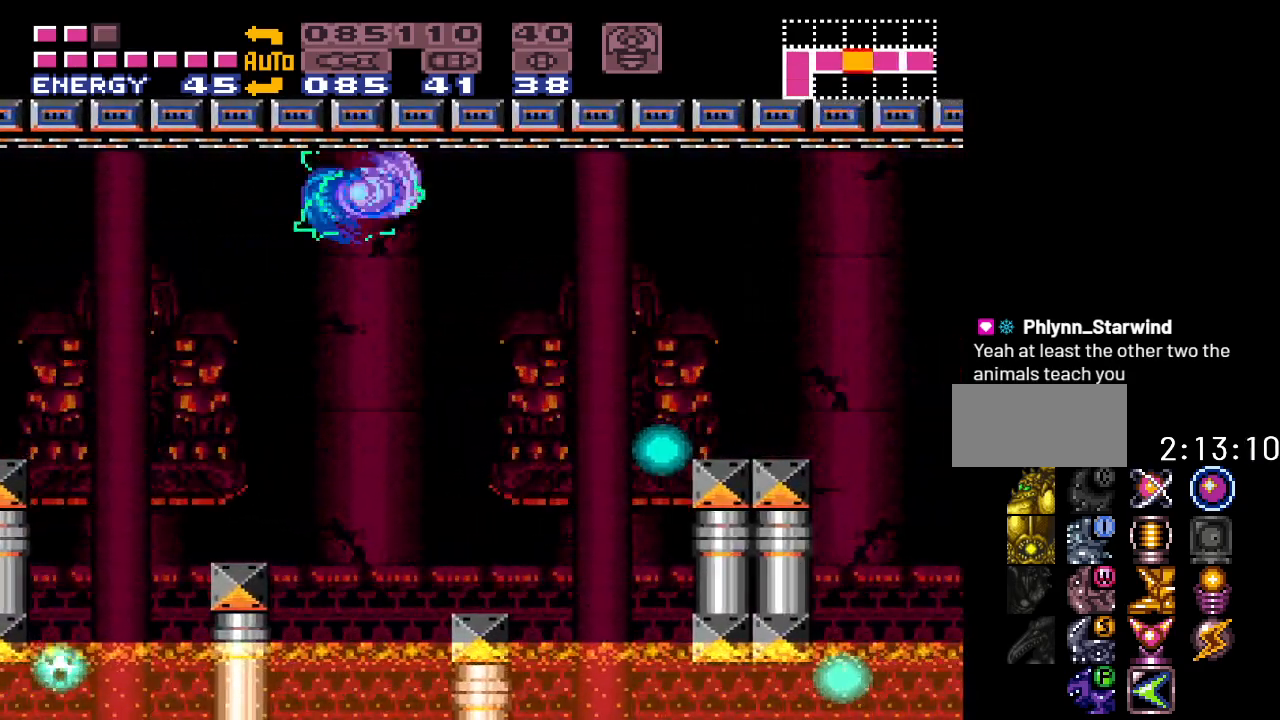
{"buttons": ["B", "Y", "DPAD_RIGHT"], "events": [[483, "B", "down"]]}
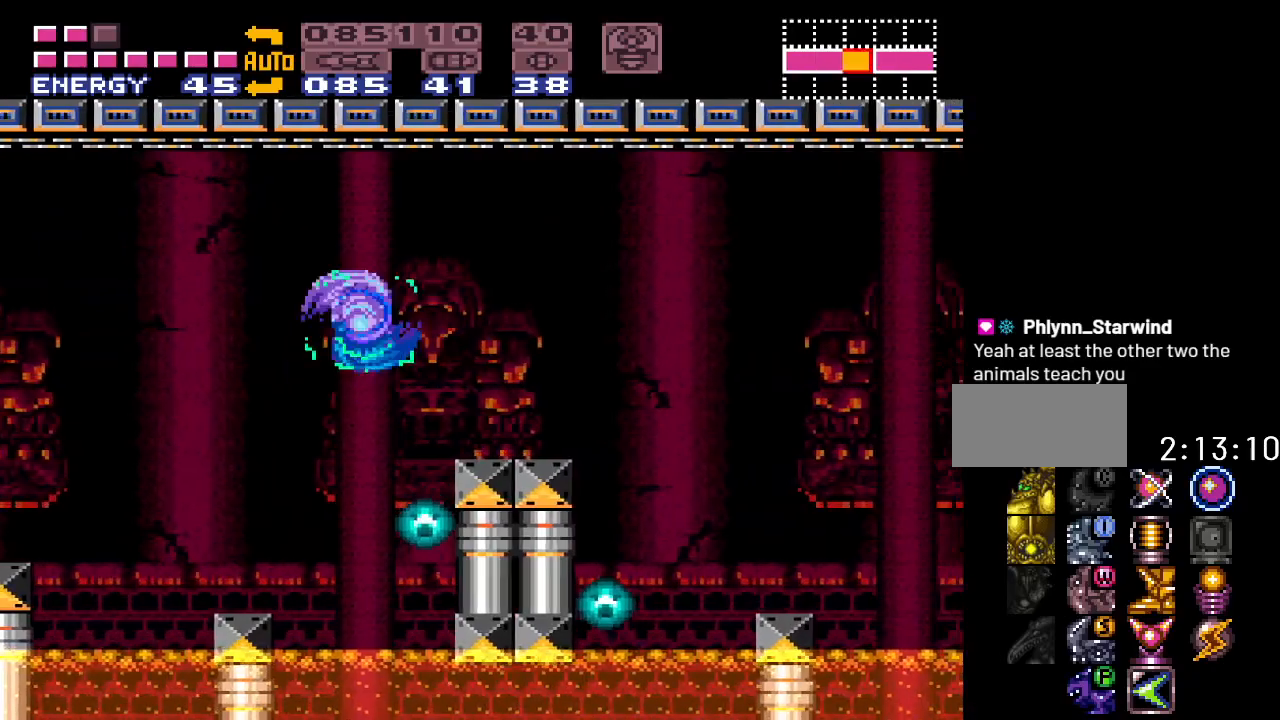
{"buttons": ["Y", "DPAD_RIGHT"], "events": [[200, "B", "up"]]}
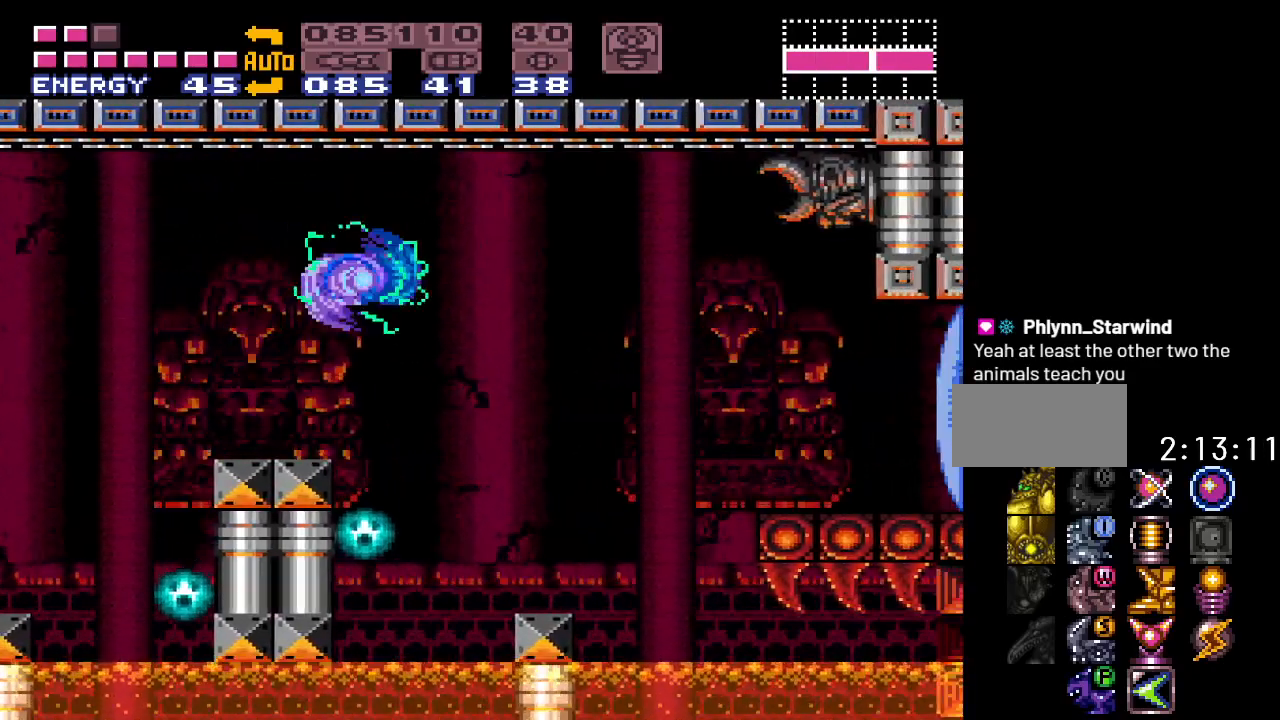
{"buttons": ["Y", "DPAD_RIGHT"], "events": [[167, "B", "down"], [450, "B", "up"]]}
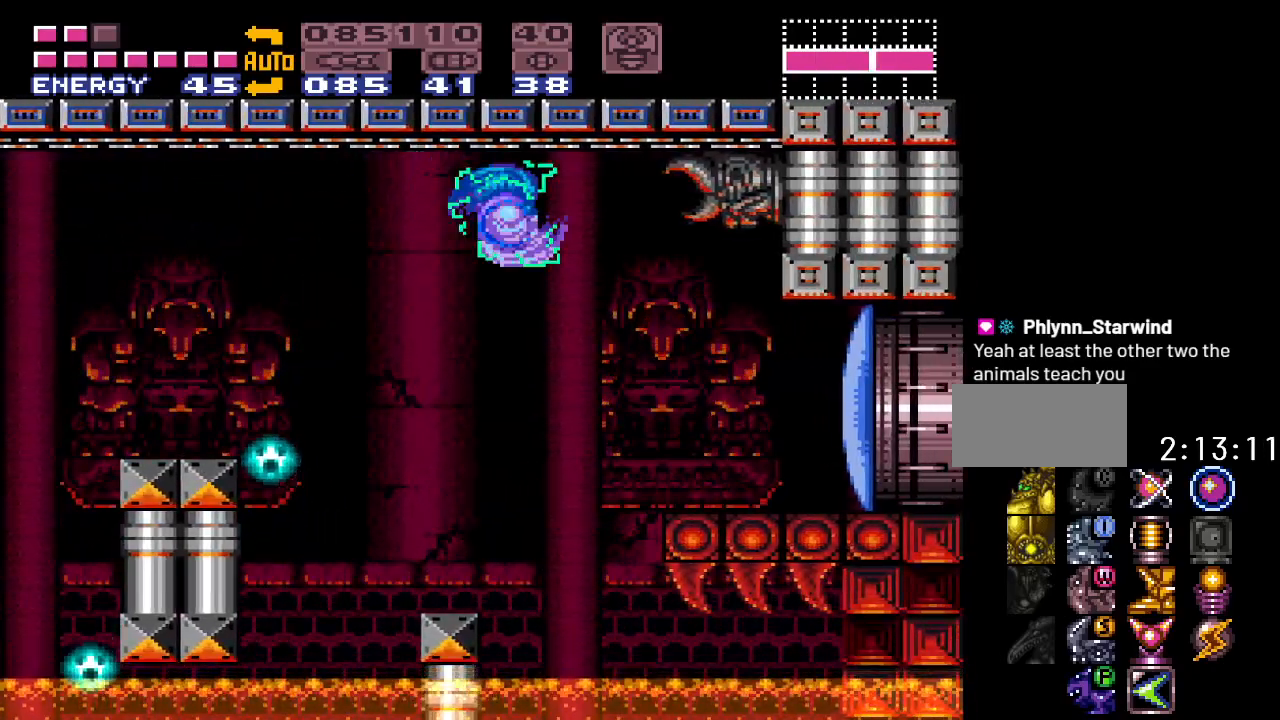
{"buttons": ["DPAD_RIGHT"], "events": [[83, "Y", "up"], [117, "L1", "down"], [233, "A", "down"], [367, "A", "up"], [417, "L1", "up"]]}
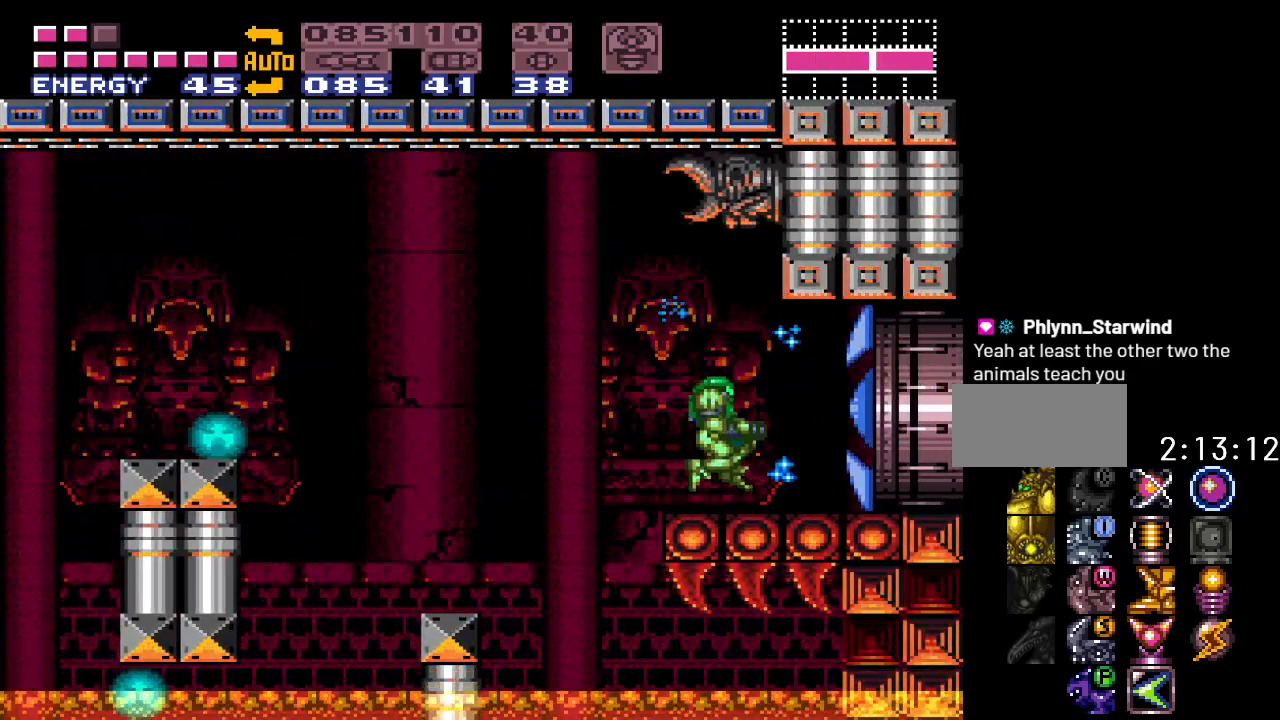
{"buttons": ["Y", "DPAD_RIGHT"], "events": [[117, "Y", "down"]]}
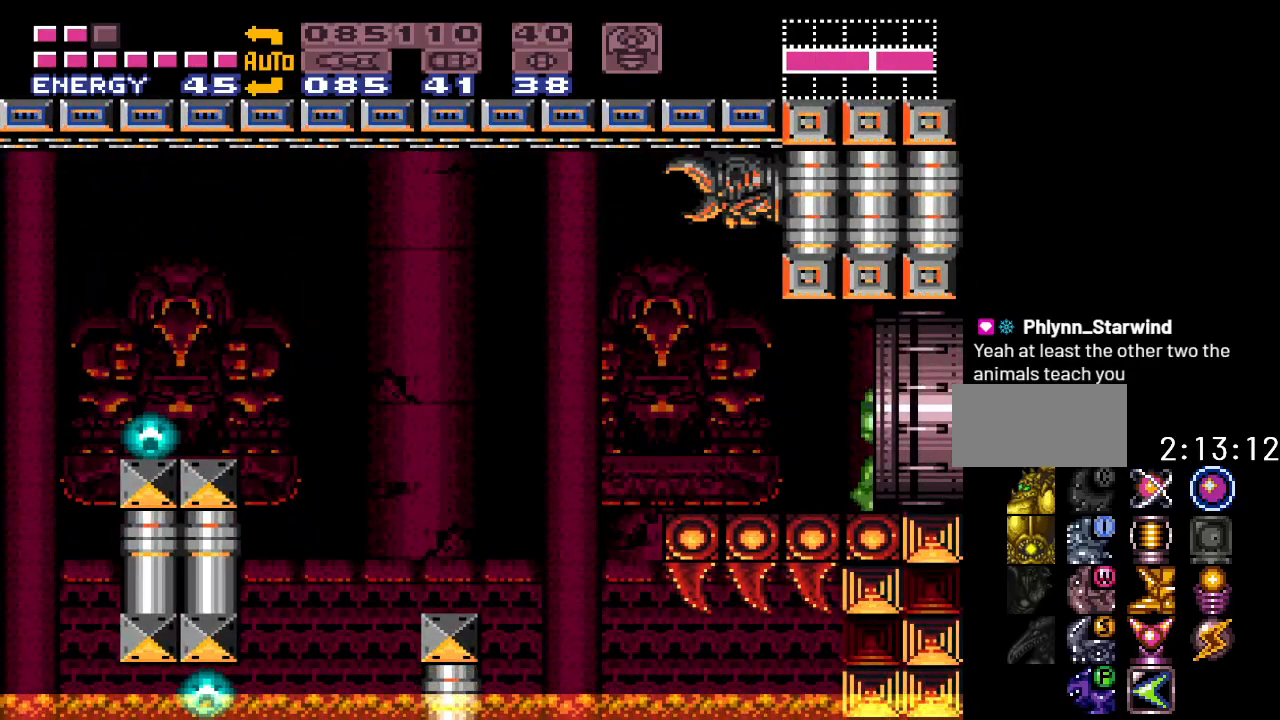
{"buttons": ["Y"], "events": [[150, "DPAD_RIGHT", "up"]]}
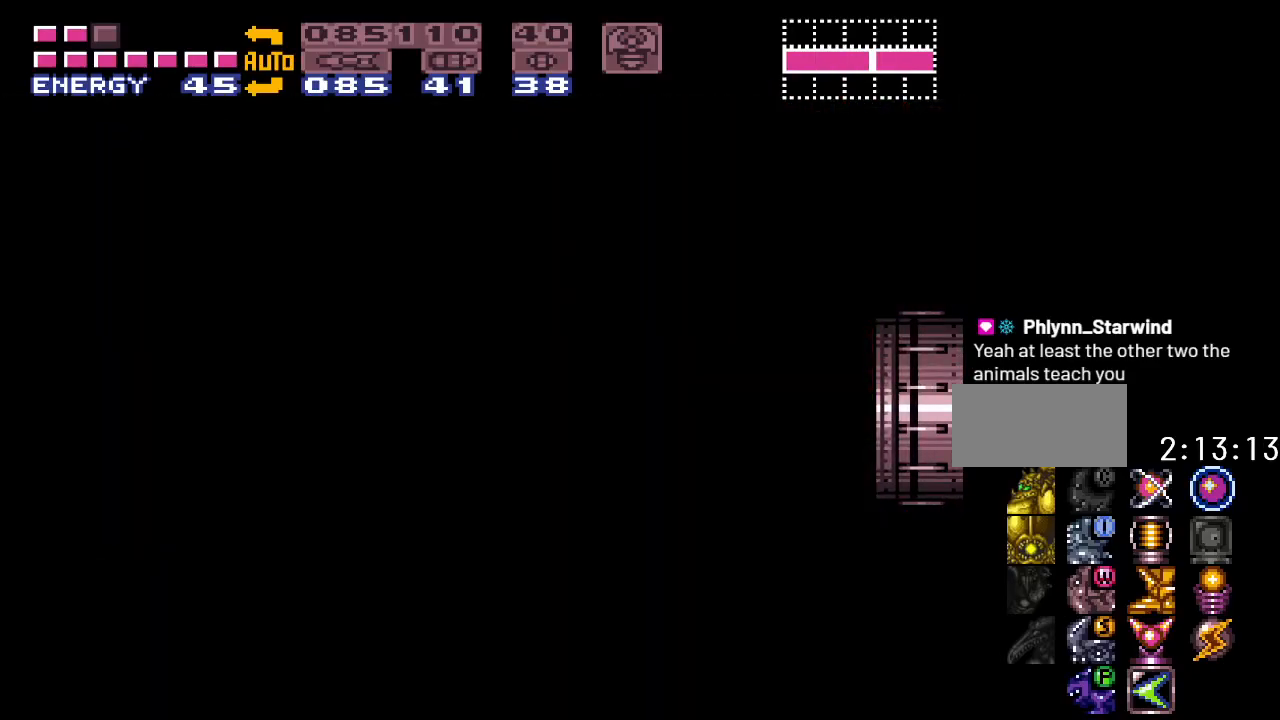
{"buttons": [], "events": [[483, "Y", "up"]]}
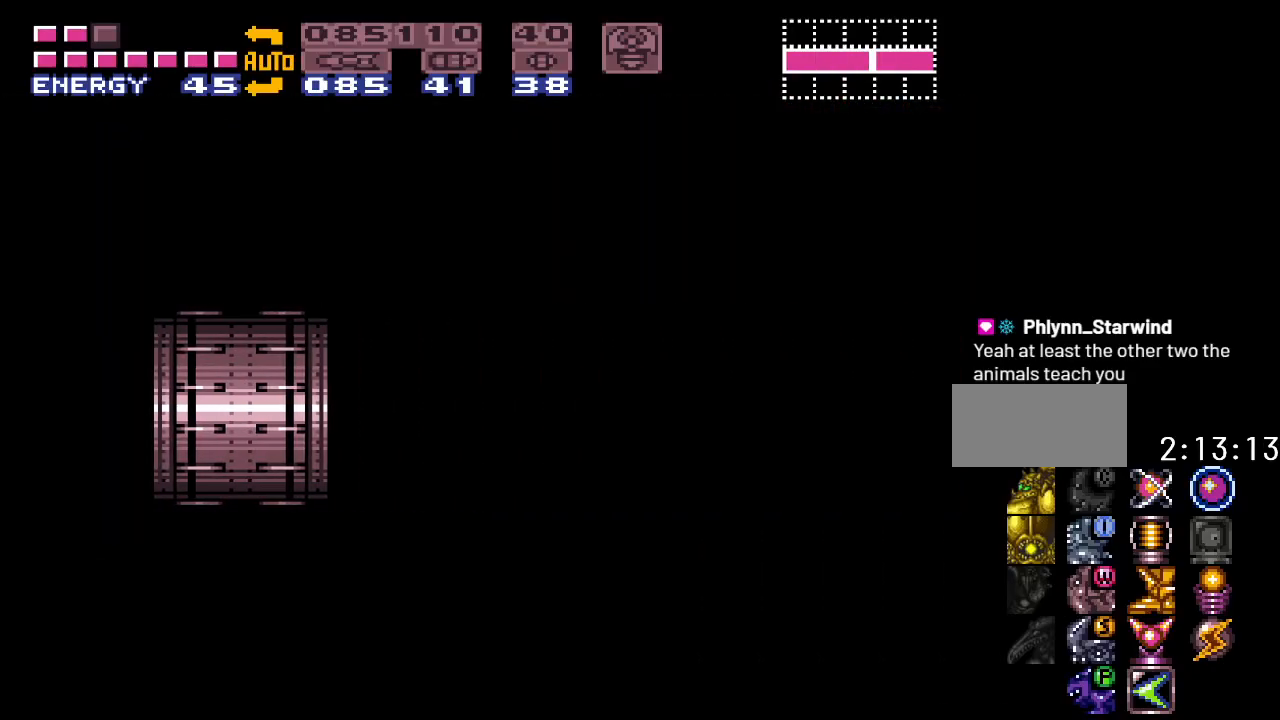
{"buttons": ["Y"], "events": [[167, "Y", "down"]]}
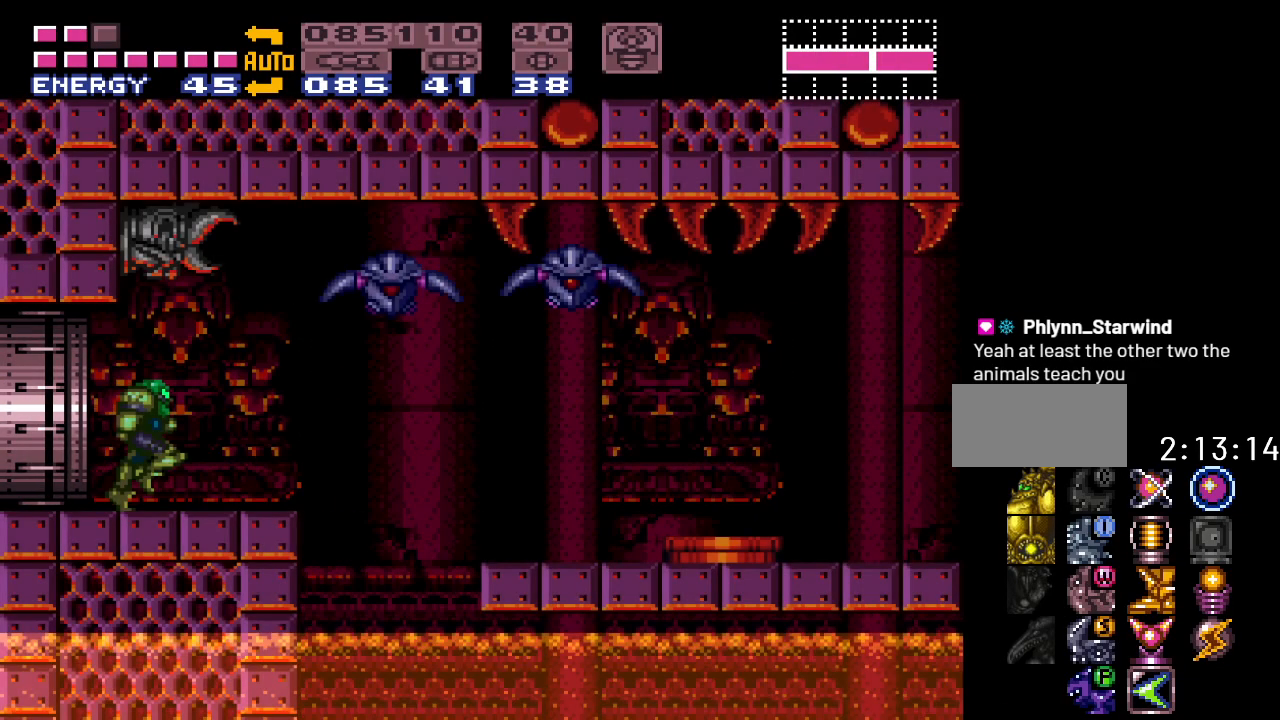
{"buttons": ["B", "Y", "DPAD_RIGHT"], "events": [[267, "DPAD_RIGHT", "down"], [333, "B", "down"]]}
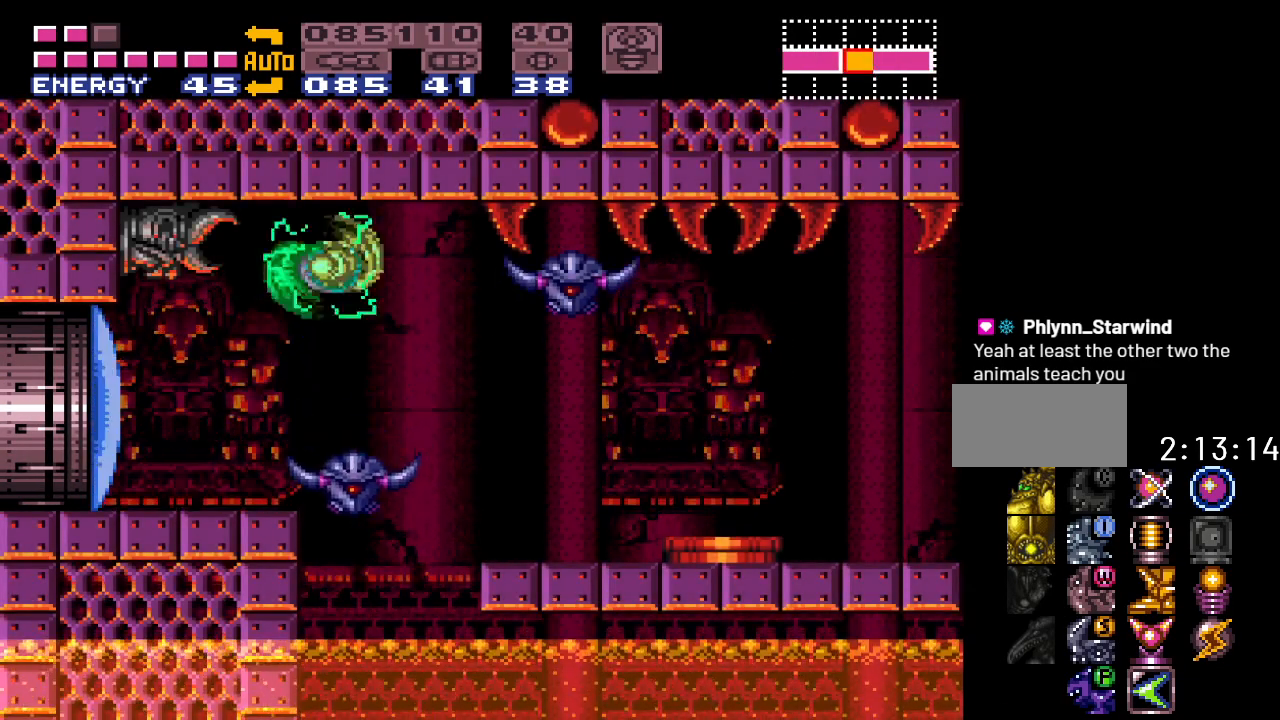
{"buttons": ["Y", "DPAD_RIGHT"], "events": [[83, "B", "up"]]}
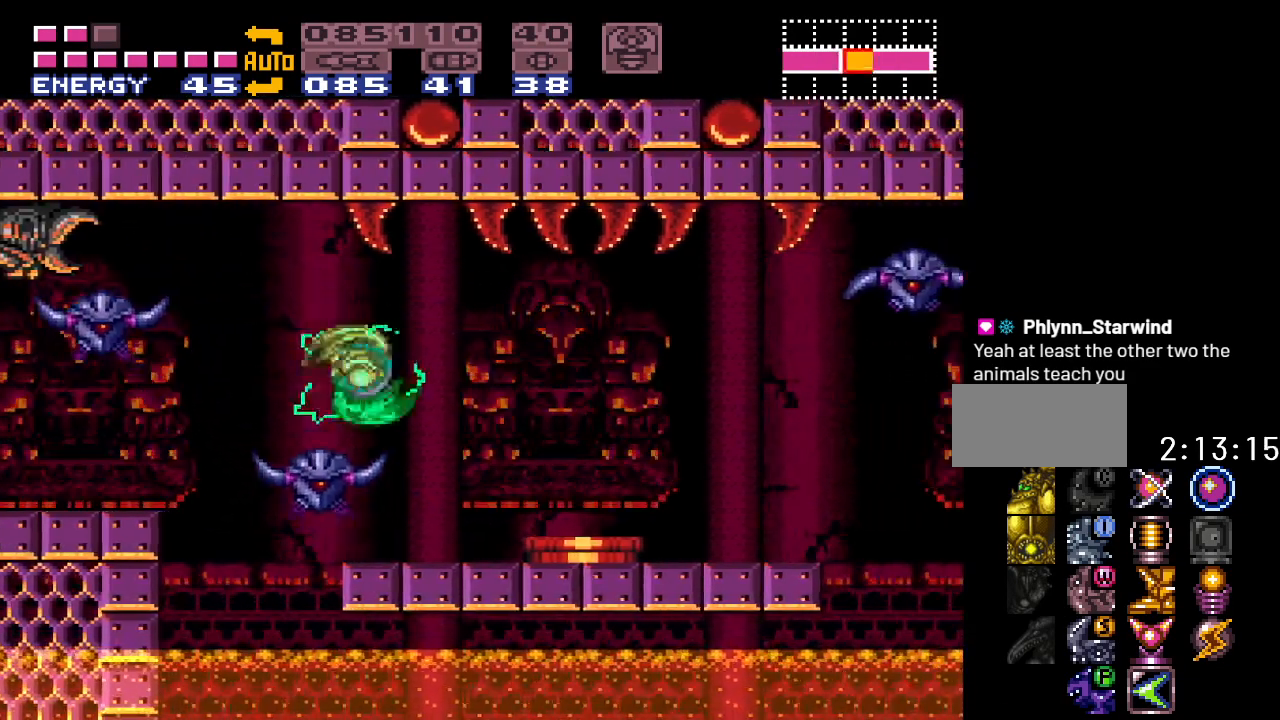
{"buttons": ["Y"], "events": [[83, "B", "down"], [233, "B", "up"], [417, "DPAD_RIGHT", "up"]]}
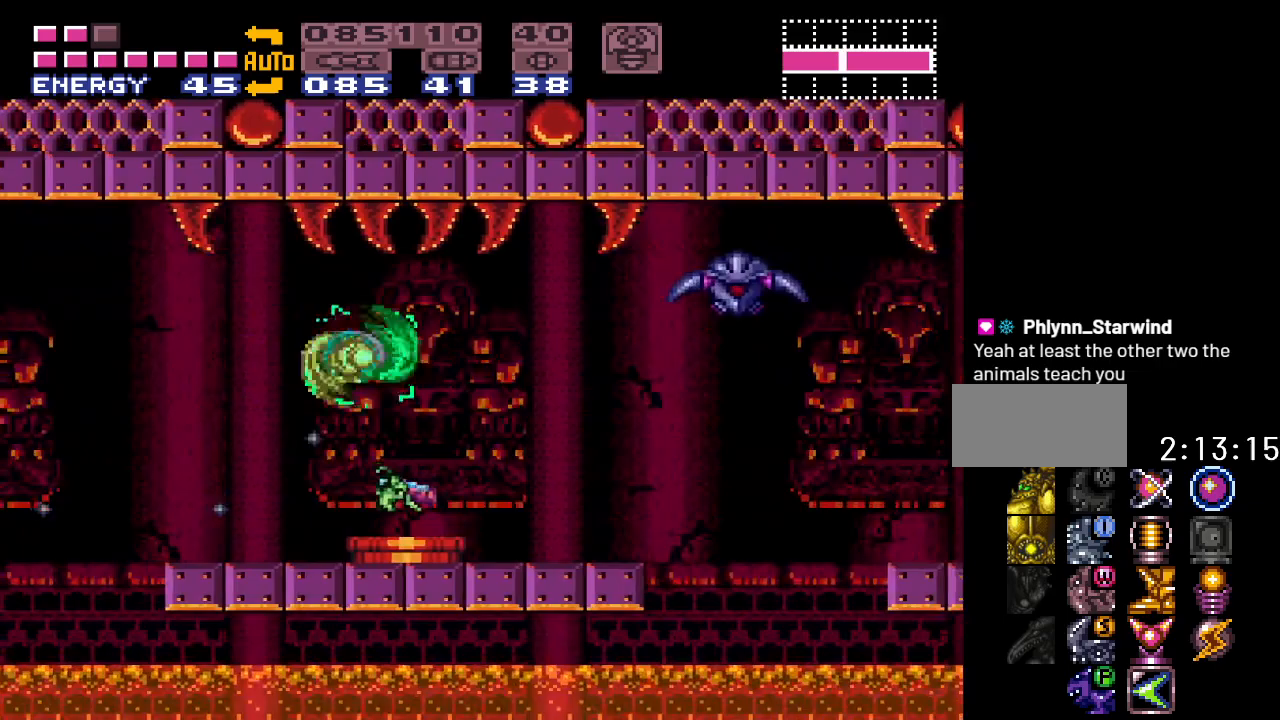
{"buttons": ["Y", "DPAD_RIGHT"], "events": [[50, "DPAD_LEFT", "down"], [167, "DPAD_LEFT", "up"], [267, "DPAD_RIGHT", "down"]]}
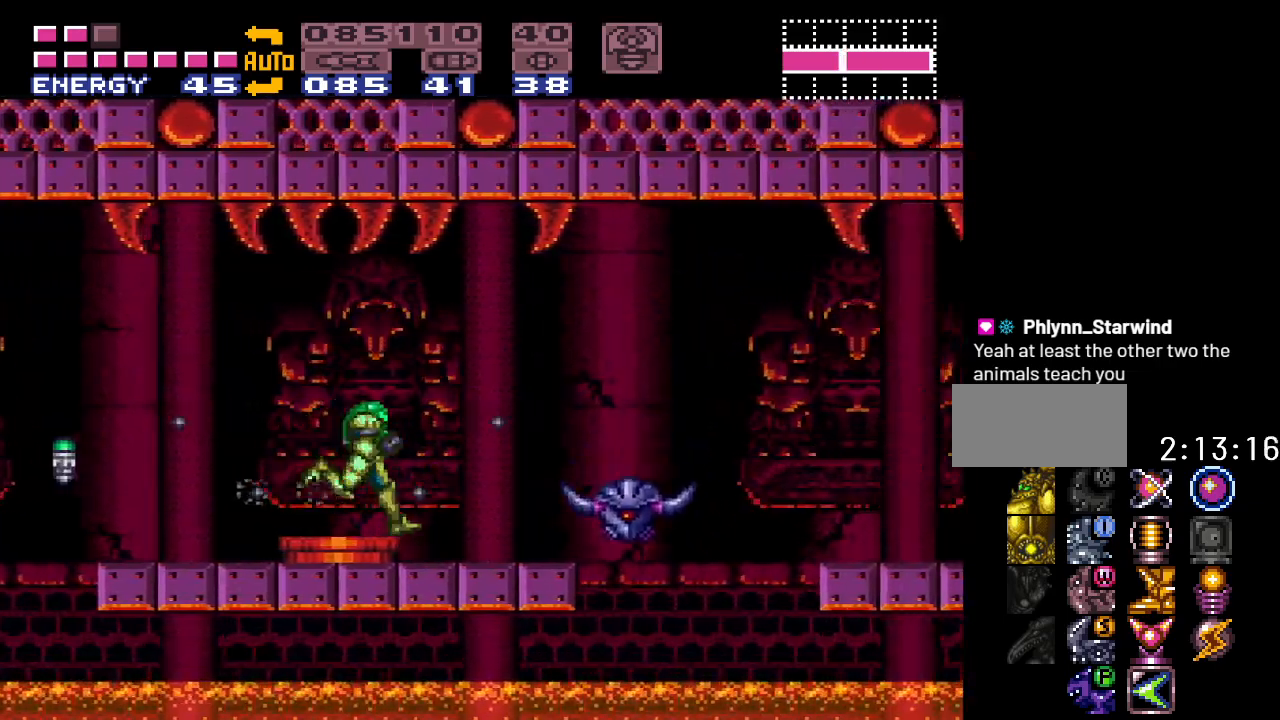
{"buttons": ["Y", "DPAD_RIGHT"], "events": [[50, "B", "down"], [233, "B", "up"]]}
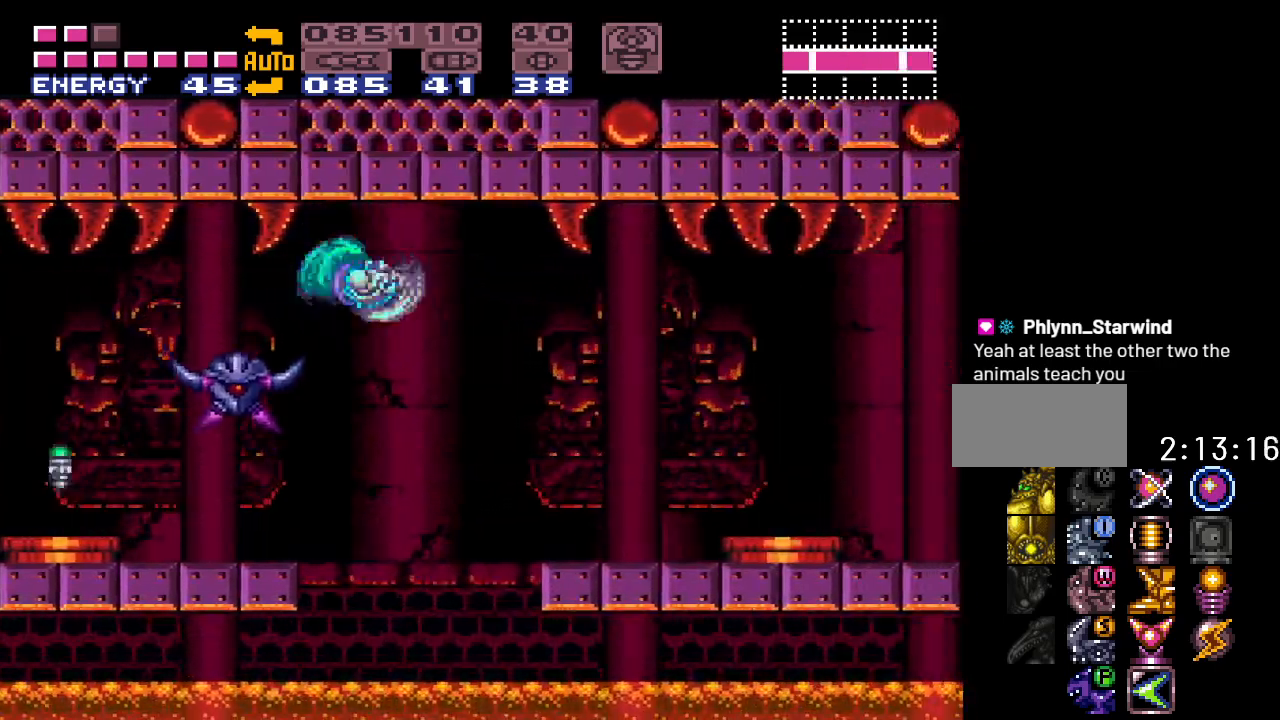
{"buttons": ["B", "Y", "DPAD_RIGHT"], "events": [[300, "B", "down"]]}
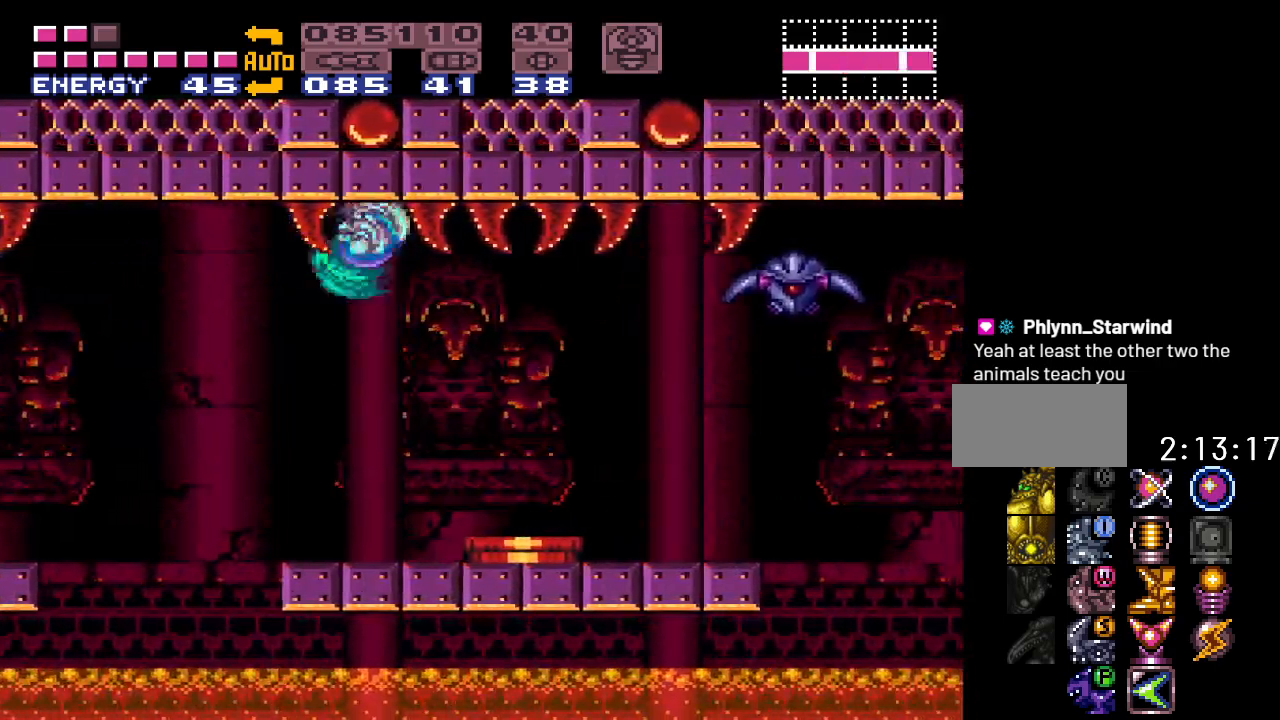
{"buttons": ["B", "Y", "DPAD_RIGHT"], "events": [[17, "B", "up"], [483, "B", "down"]]}
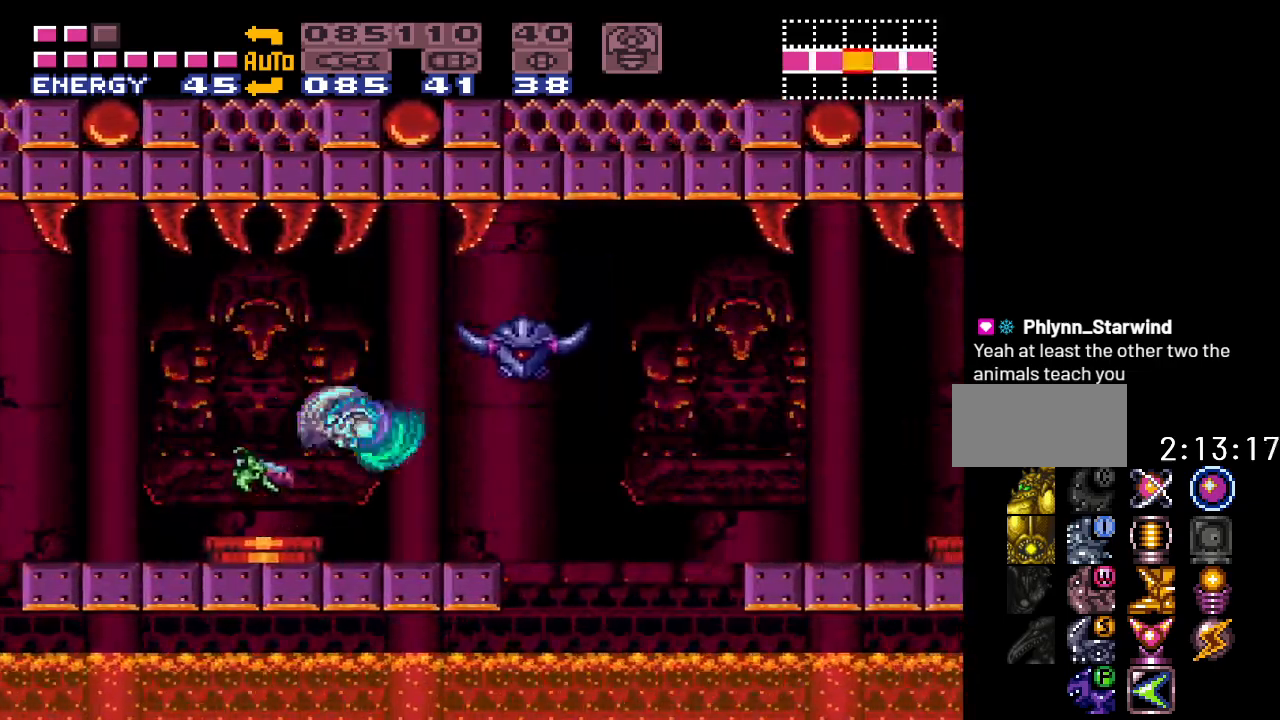
{"buttons": ["Y", "DPAD_RIGHT"], "events": [[200, "B", "up"]]}
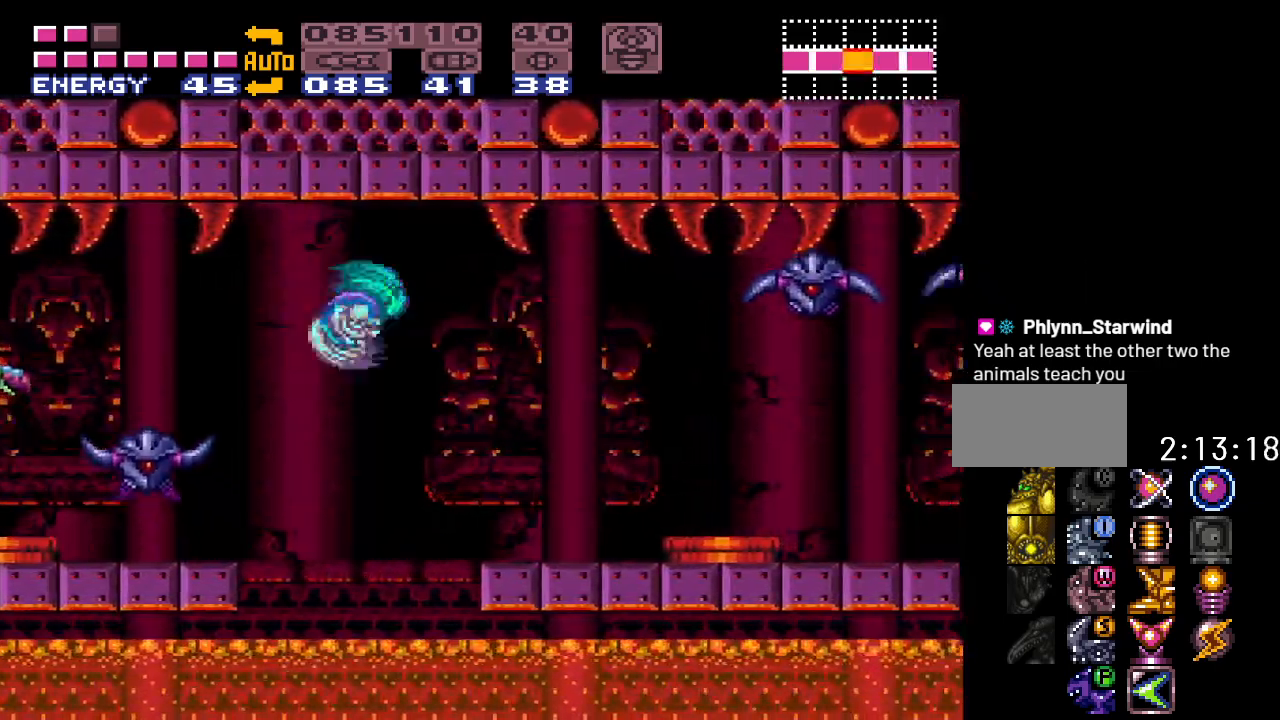
{"buttons": ["Y", "DPAD_RIGHT"], "events": [[200, "B", "down"], [467, "B", "up"]]}
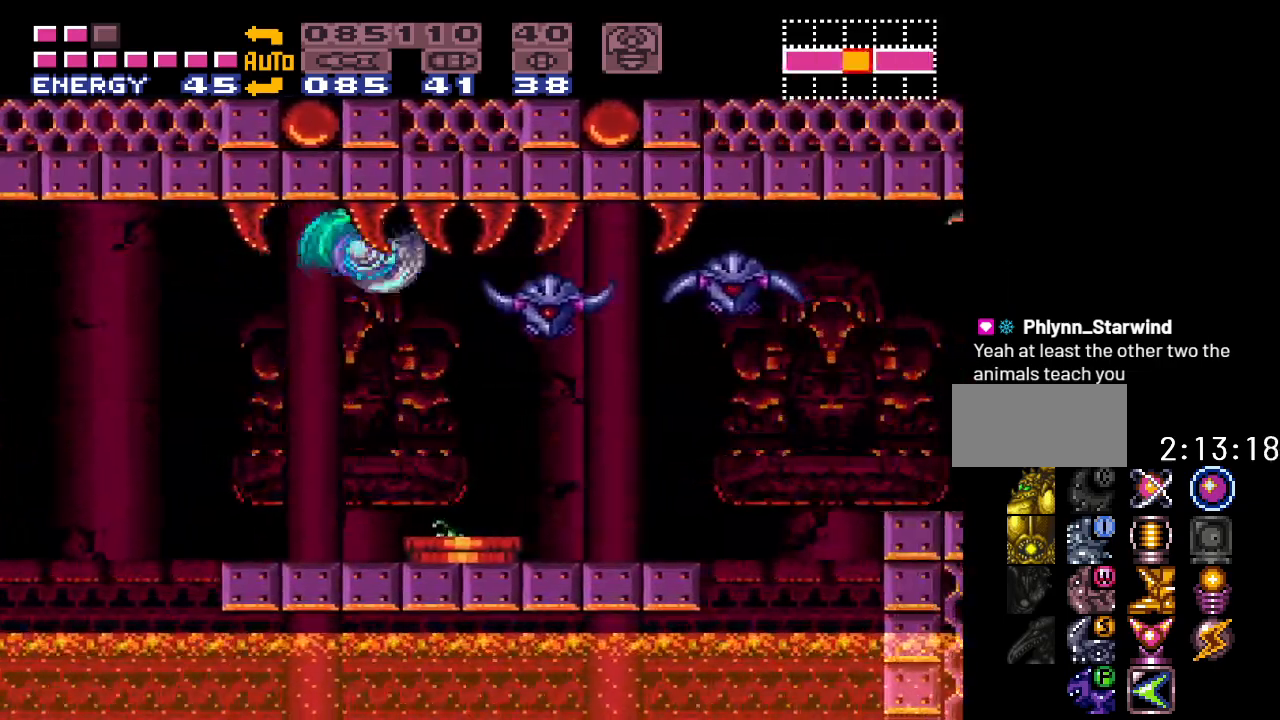
{"buttons": ["B", "Y", "DPAD_RIGHT"], "events": [[433, "B", "down"]]}
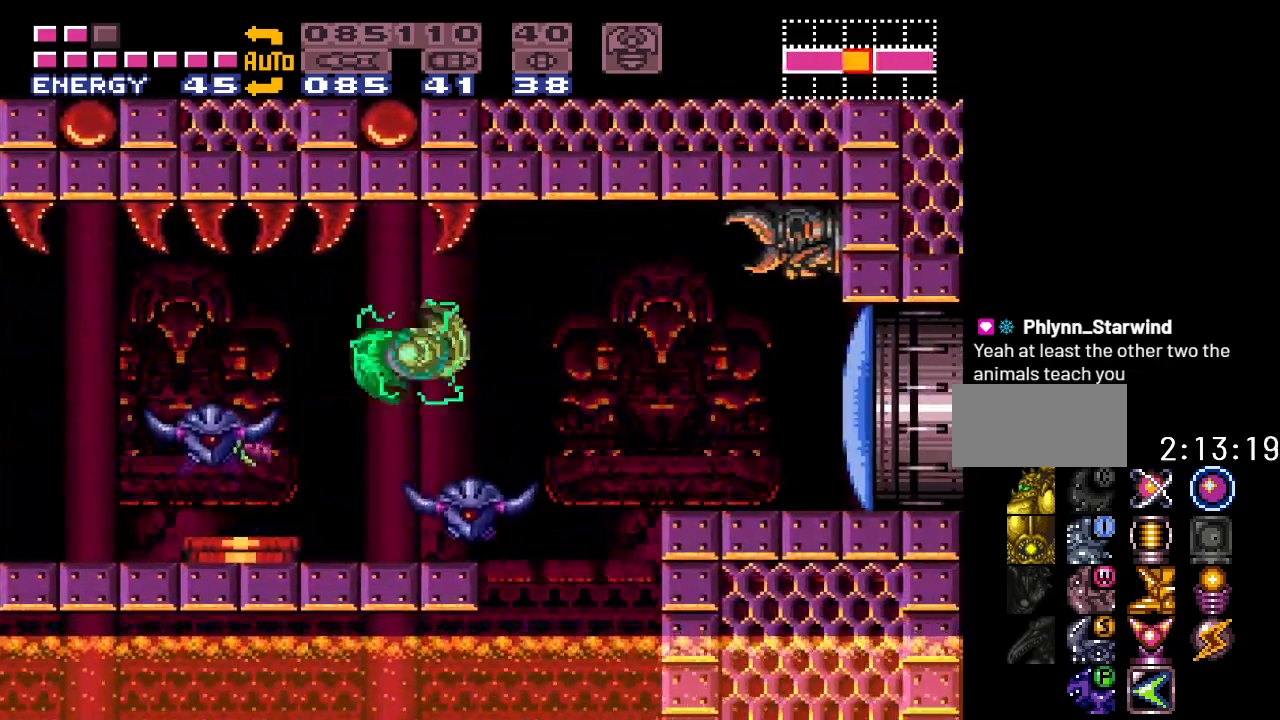
{"buttons": ["DPAD_RIGHT"], "events": [[167, "B", "up"], [333, "Y", "up"]]}
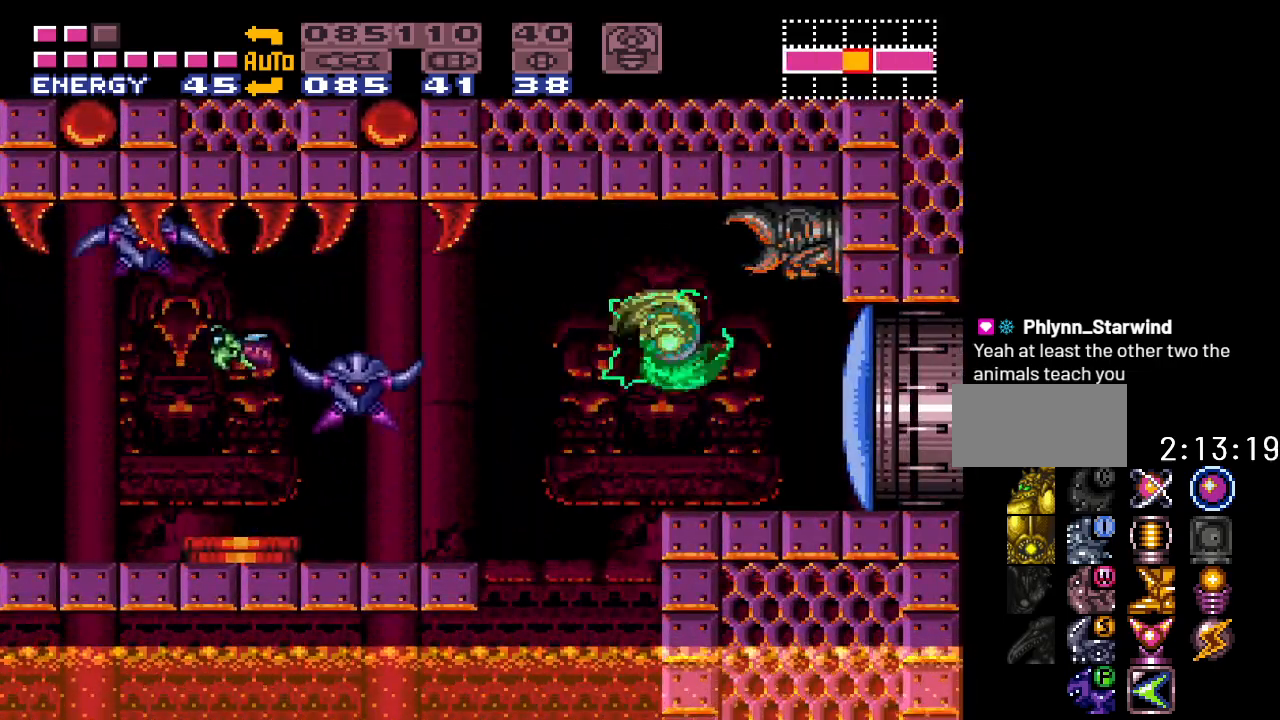
{"buttons": ["DPAD_RIGHT"], "events": [[17, "A", "down"], [117, "A", "up"]]}
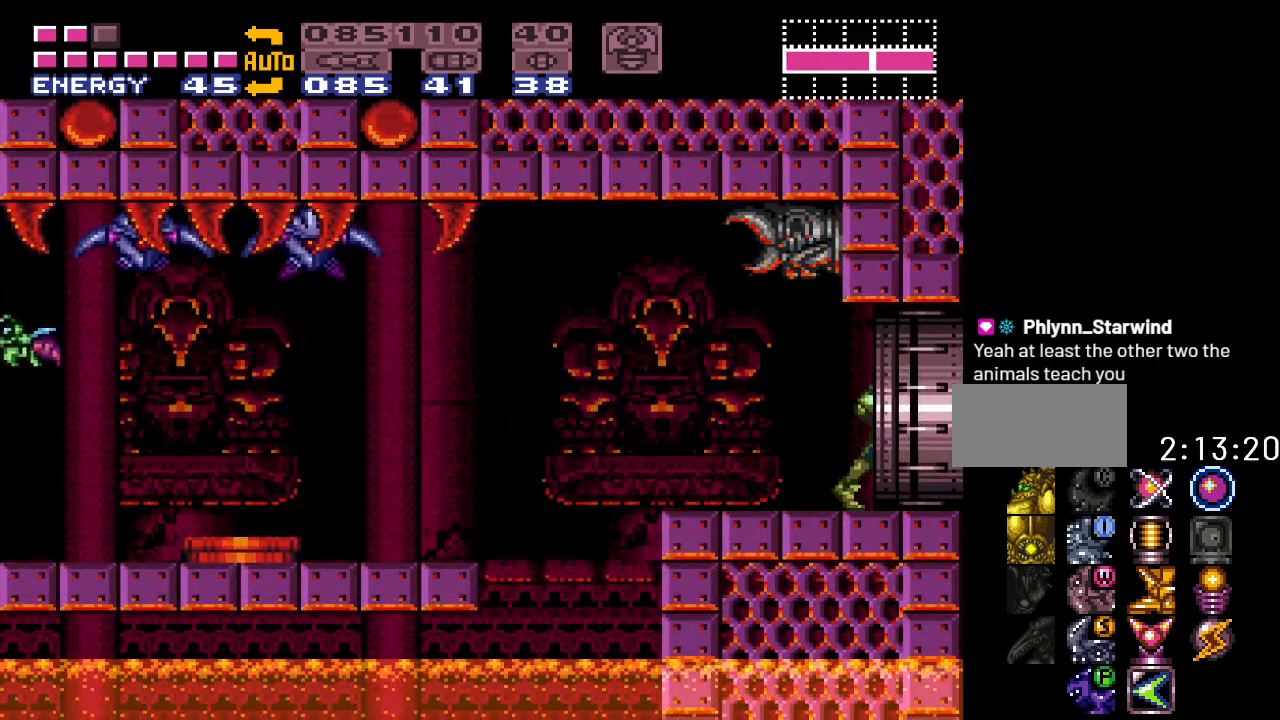
{"buttons": [], "events": [[333, "DPAD_RIGHT", "up"]]}
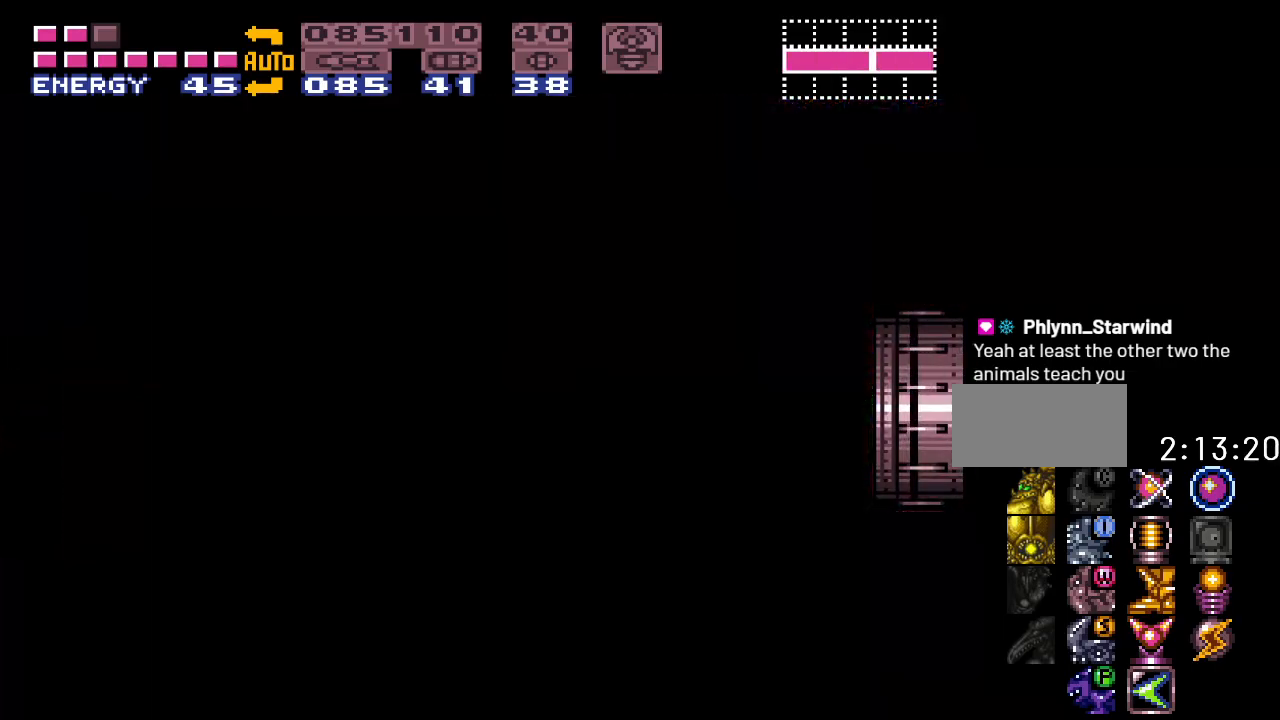
{"buttons": [], "events": []}
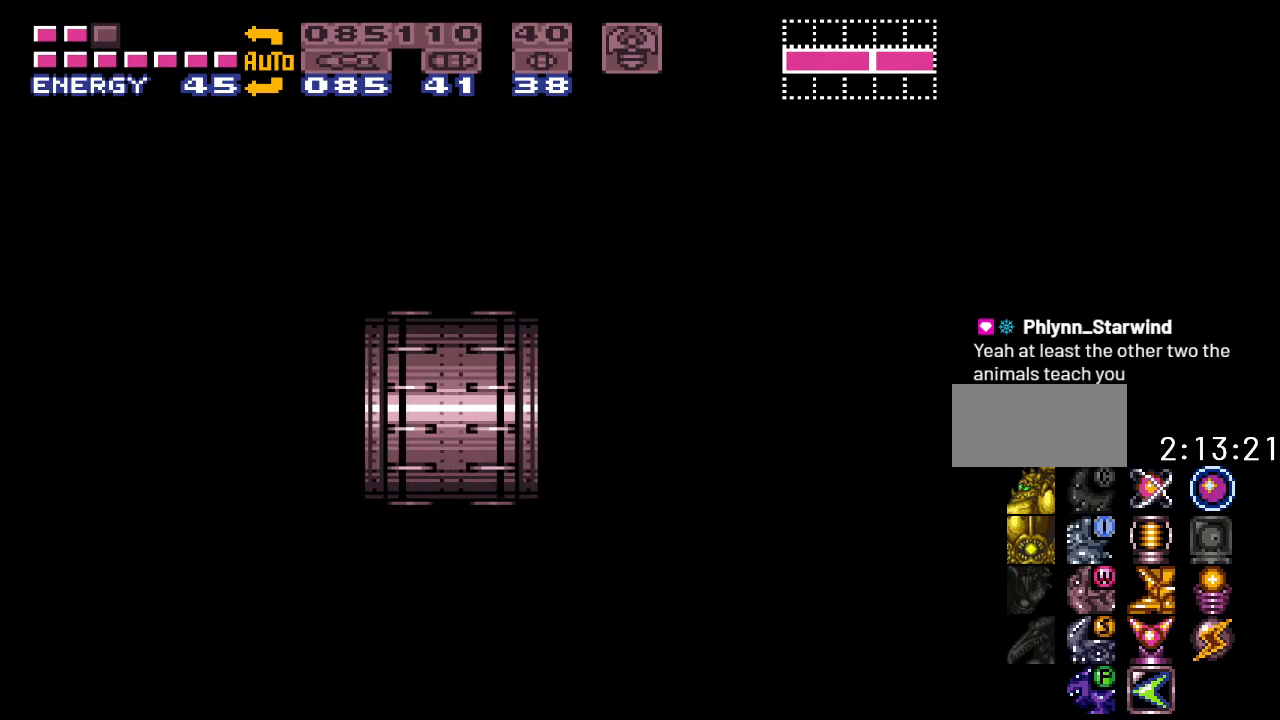
{"buttons": [], "events": []}
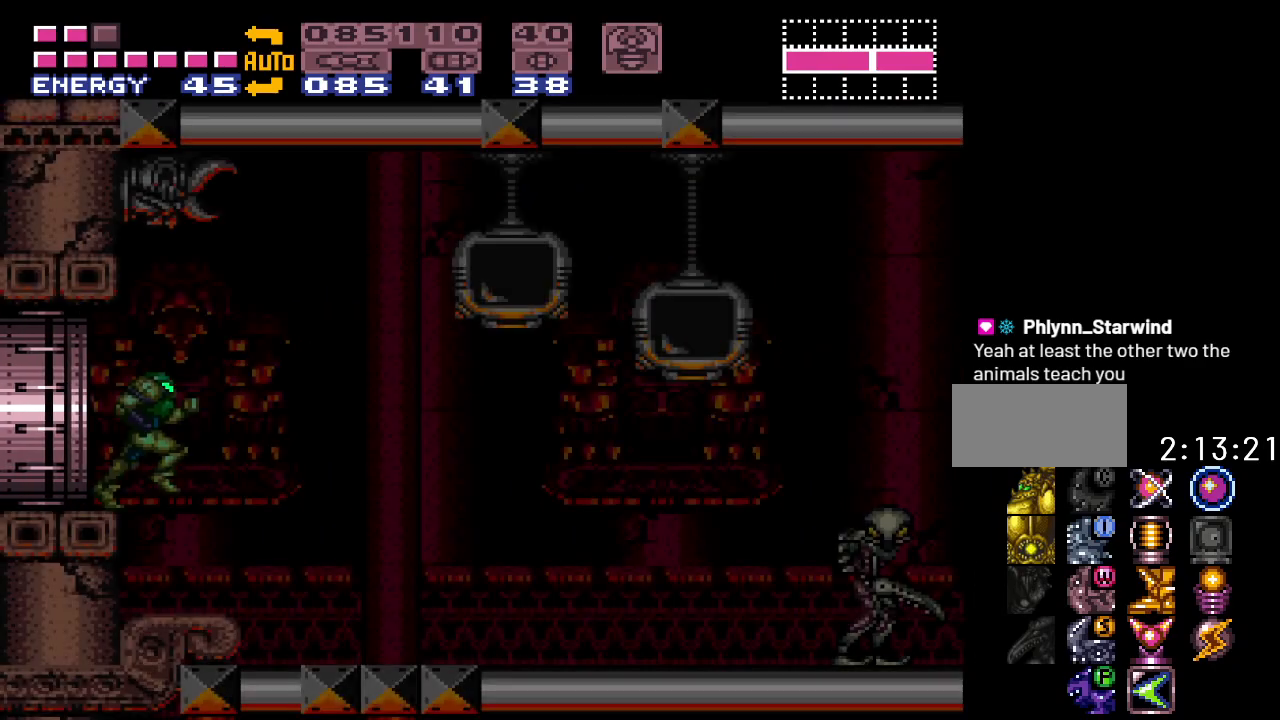
{"buttons": ["Y", "DPAD_RIGHT"], "events": [[367, "Y", "down"], [483, "DPAD_RIGHT", "down"]]}
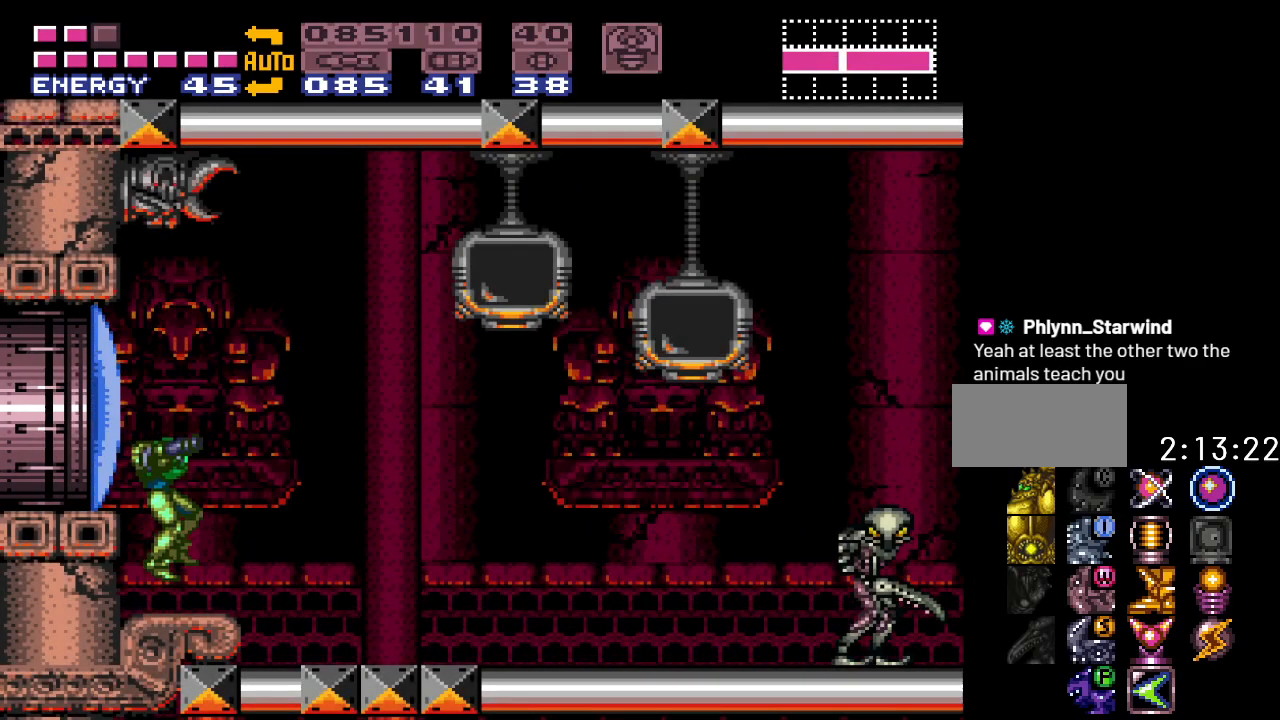
{"buttons": ["DPAD_RIGHT"], "events": [[217, "Y", "up"]]}
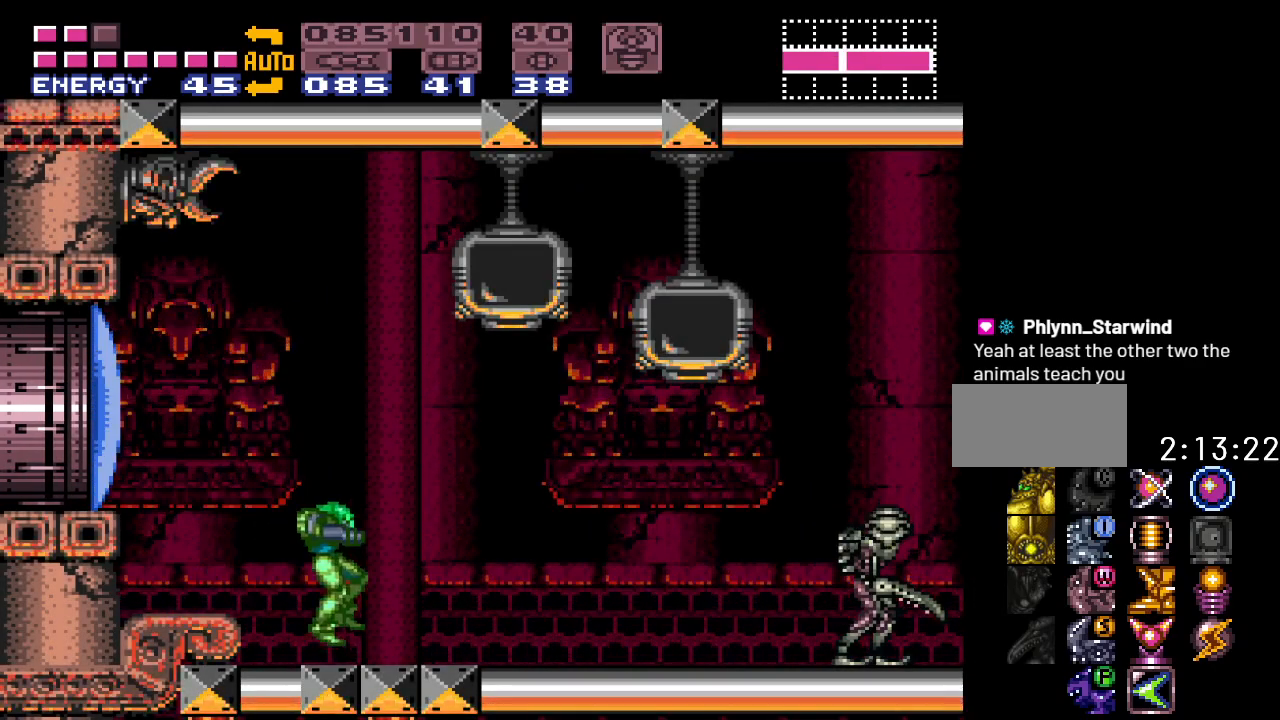
{"buttons": ["Y", "DPAD_RIGHT"], "events": [[50, "Y", "down"]]}
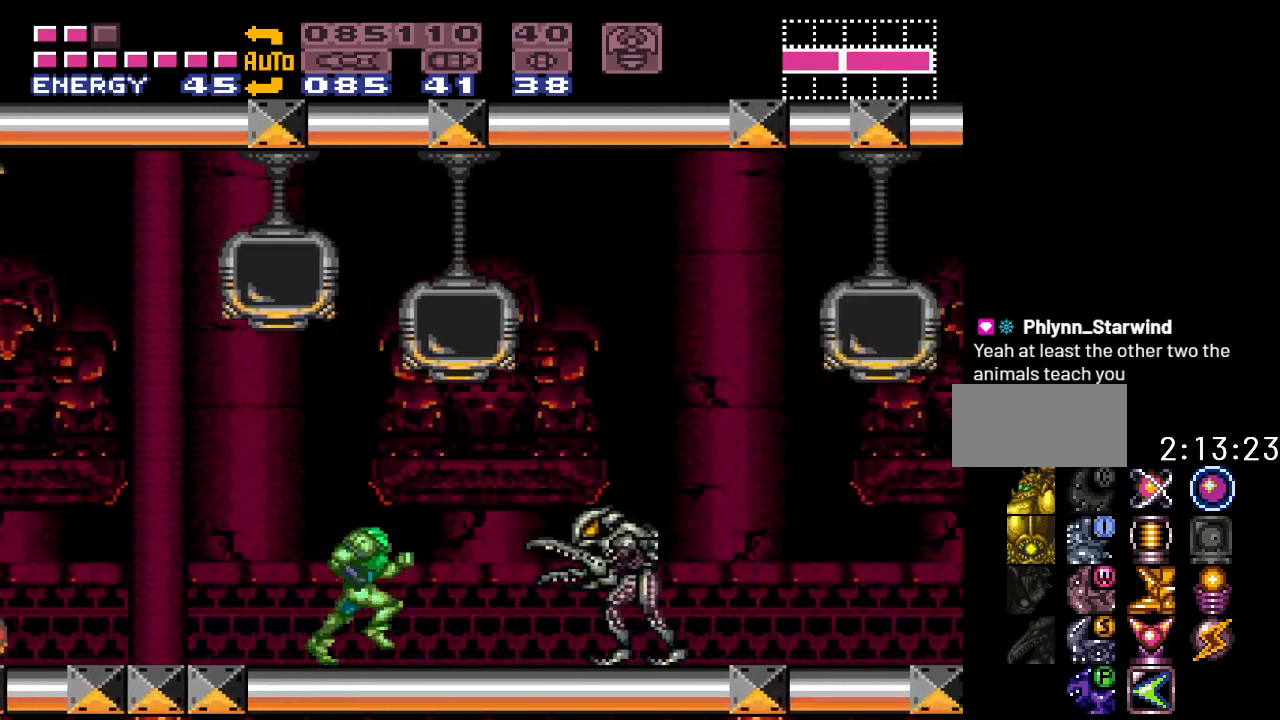
{"buttons": ["Y", "DPAD_RIGHT"], "events": [[50, "B", "down"], [483, "B", "up"]]}
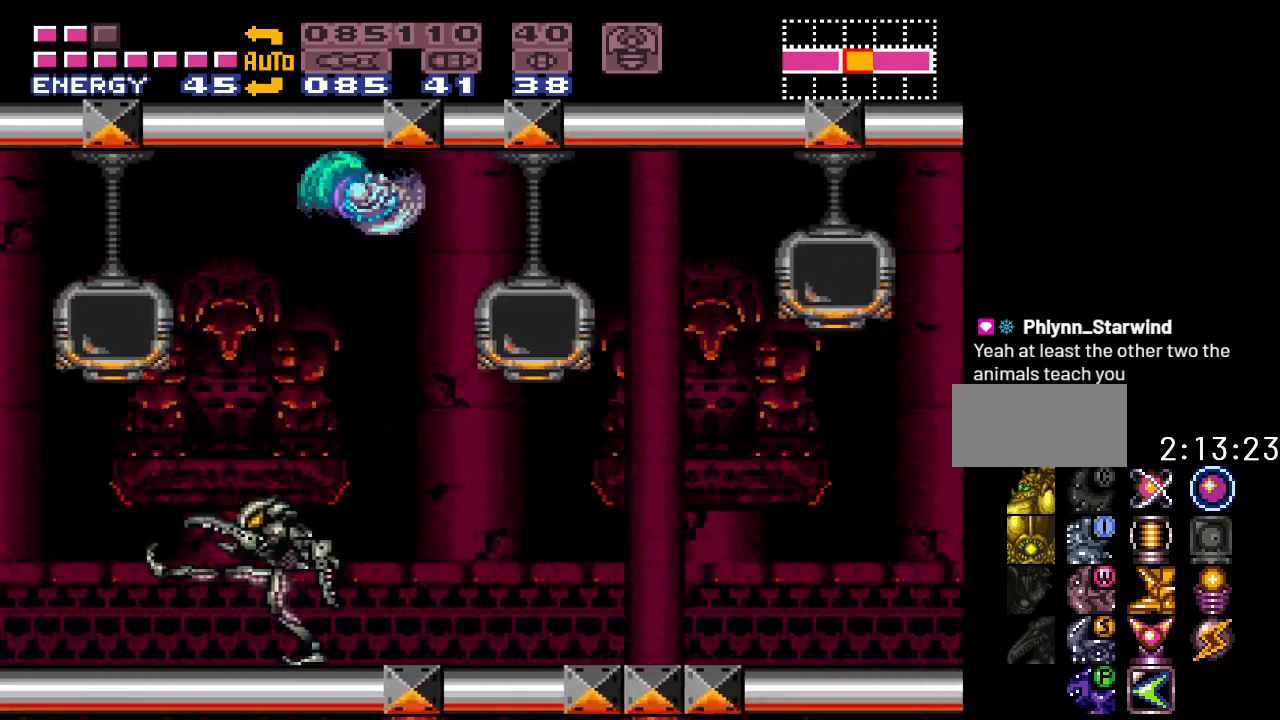
{"buttons": ["Y", "DPAD_RIGHT"], "events": []}
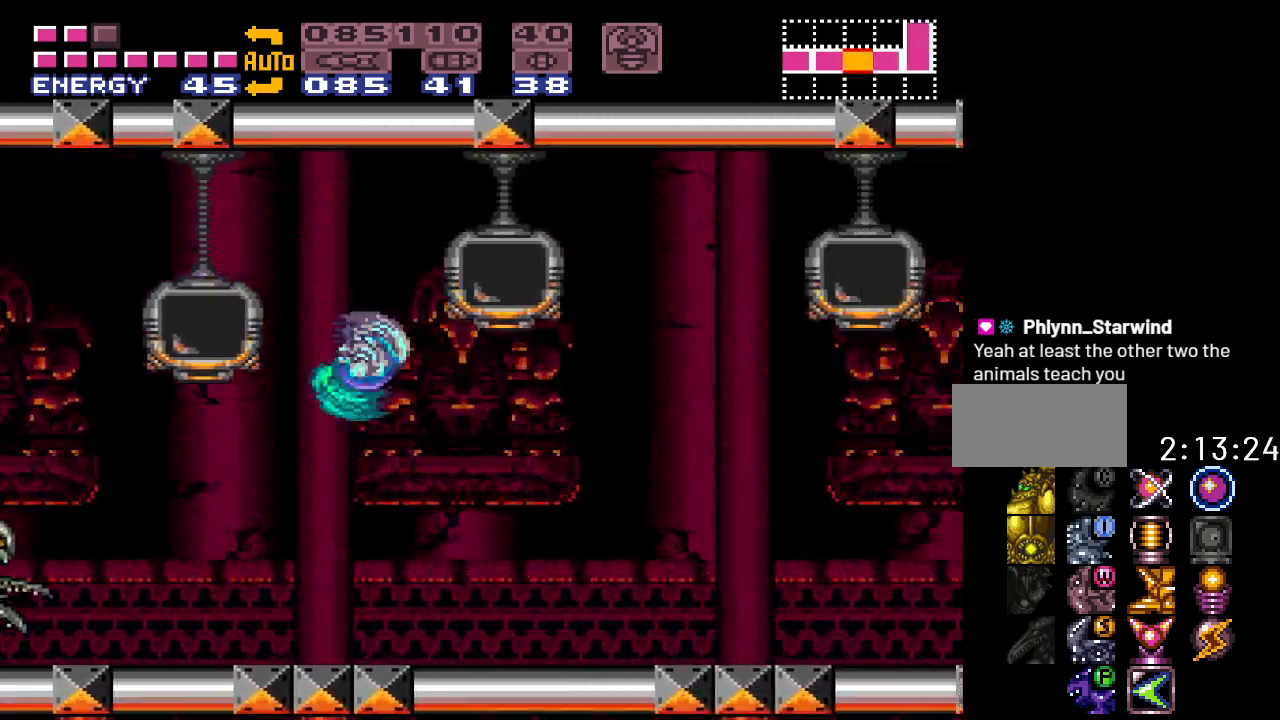
{"buttons": ["Y", "DPAD_RIGHT"], "events": [[50, "B", "down"], [367, "B", "up"]]}